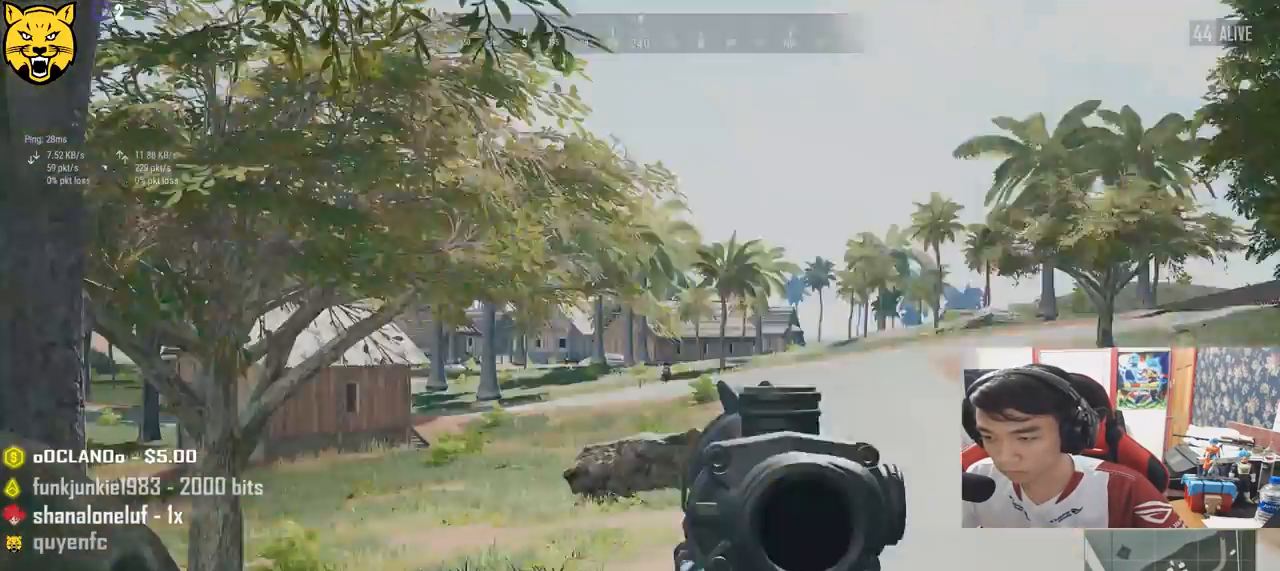
Gameplay with keyboard and mouse; each line is a JSON object with the keys and mouse buttons held at the frame after it. "events" lists presses ("down") and releases ("up") of "a", "c", "ctrl", "d", "e", "f", "q", "r", "s", "shift", "space", "tab", "v", "w", "x", "z", "mouse_left", "mouse_wheel", "mouse_right", "mouse_mb4" and "mouse_mb5" between this image and that frame as [ms after this image, input, new state], when the widget could be followed in between. "mouse_left", "mouse_wheel", "mouse_right", "mouse_mb4", "mouse_mb5" = the "left", "wheel", "right", "mb4", "mb5" buttons of the "mouse" list. No other keys are recorded. "wheel" means that the mouse wheel is clicked or scrolled. Mouse movement is not recorded.
{"keys": ["a", "s"], "mouse": [], "events": [[50, "d", "up"]]}
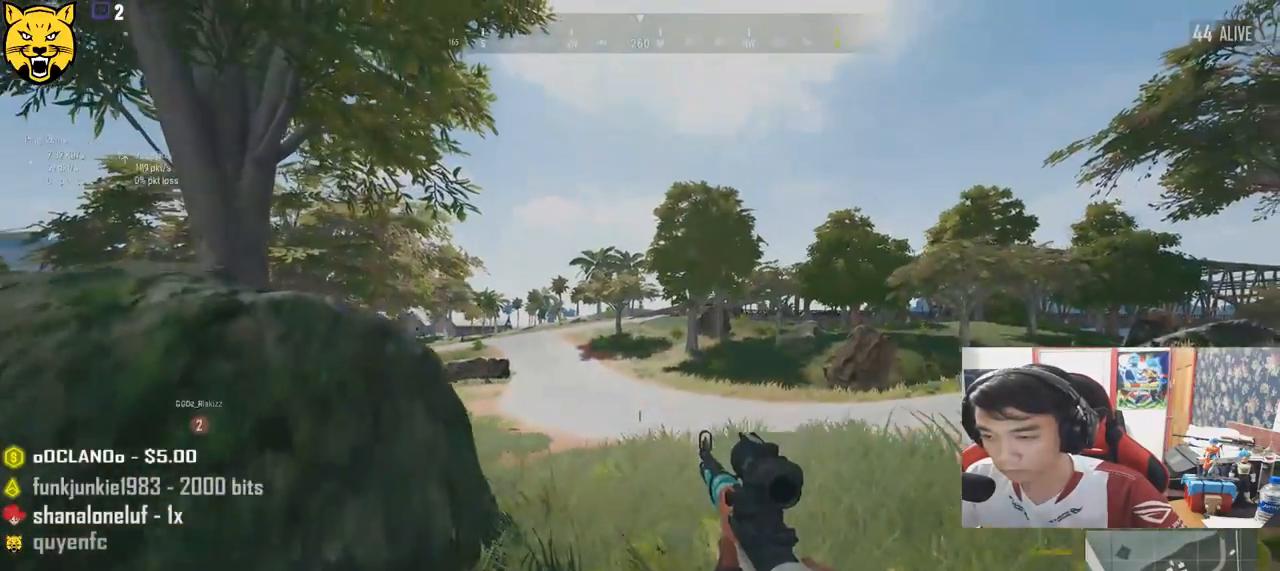
{"keys": ["a", "s"], "mouse": [], "events": [[100, "a", "up"], [100, "d", "down"], [333, "a", "down"], [333, "d", "up"]]}
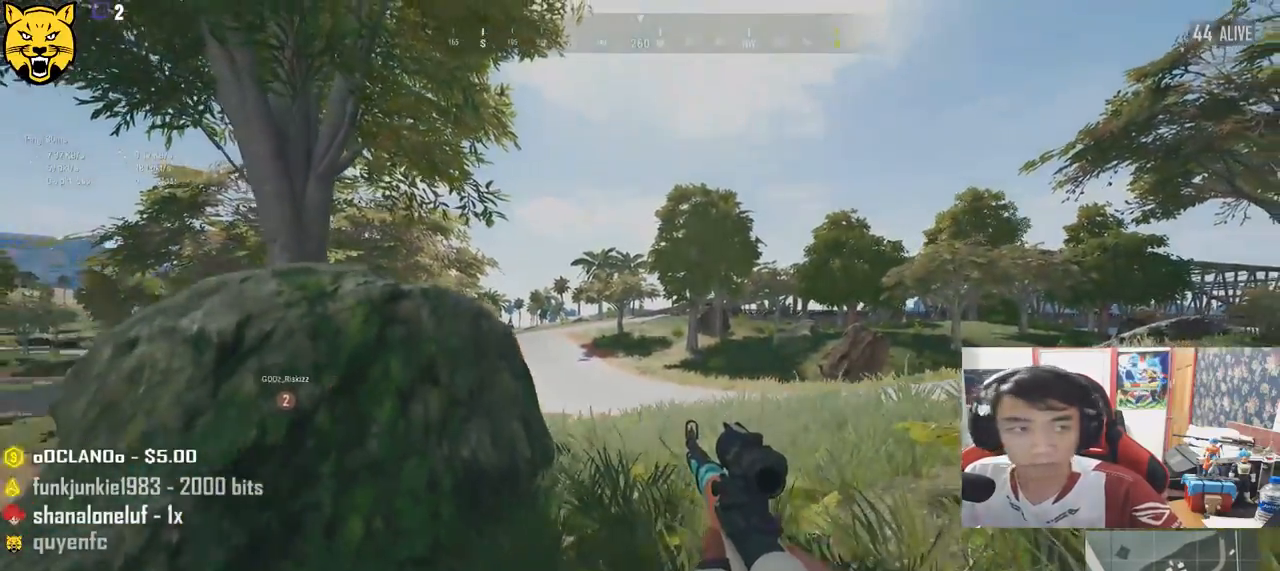
{"keys": ["a", "w"], "mouse": [], "events": [[117, "s", "up"], [483, "w", "down"]]}
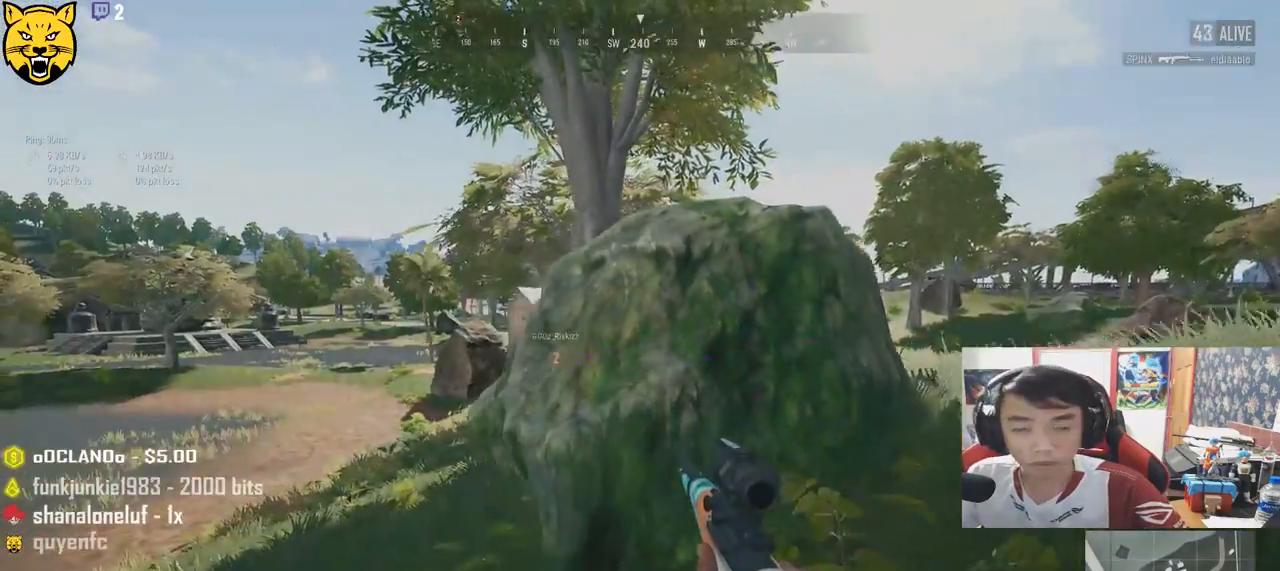
{"keys": ["a"], "mouse": [], "events": [[50, "a", "up"], [133, "a", "down"], [167, "w", "up"]]}
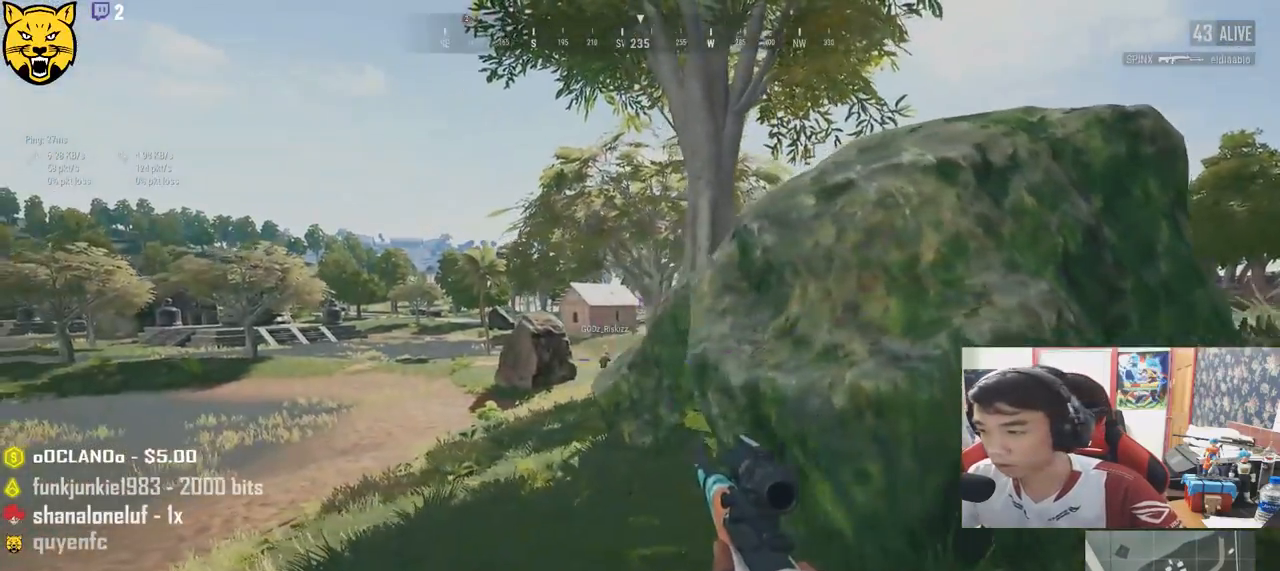
{"keys": ["a", "w"], "mouse": [], "events": [[100, "w", "down"], [183, "a", "up"], [367, "a", "down"]]}
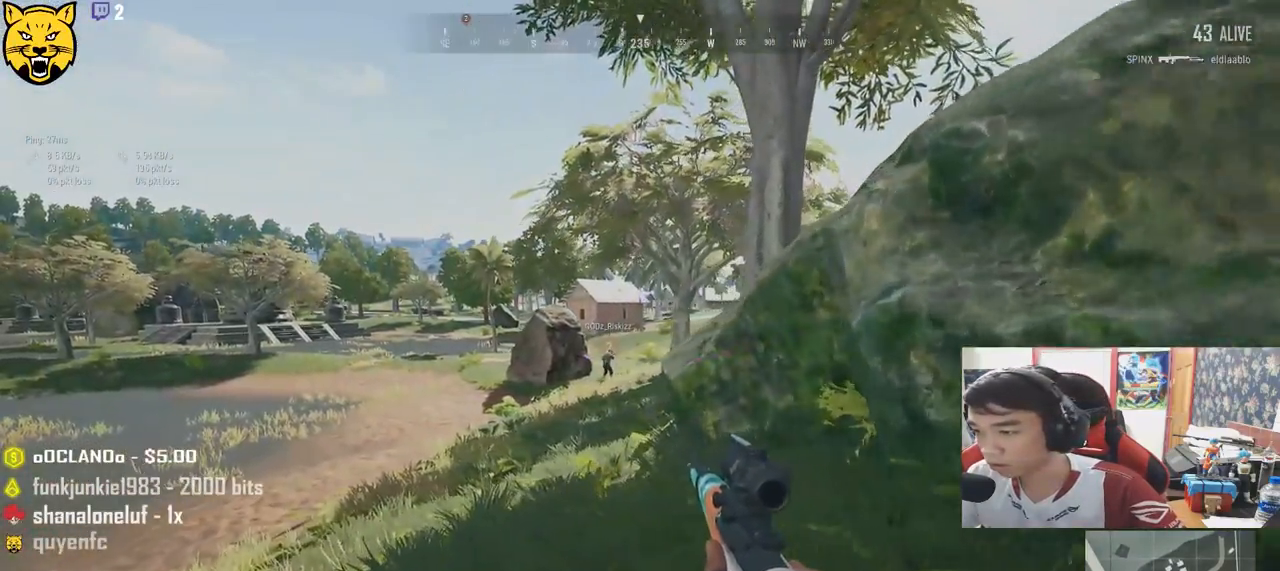
{"keys": ["d", "w"], "mouse": [], "events": [[400, "a", "up"], [400, "d", "down"]]}
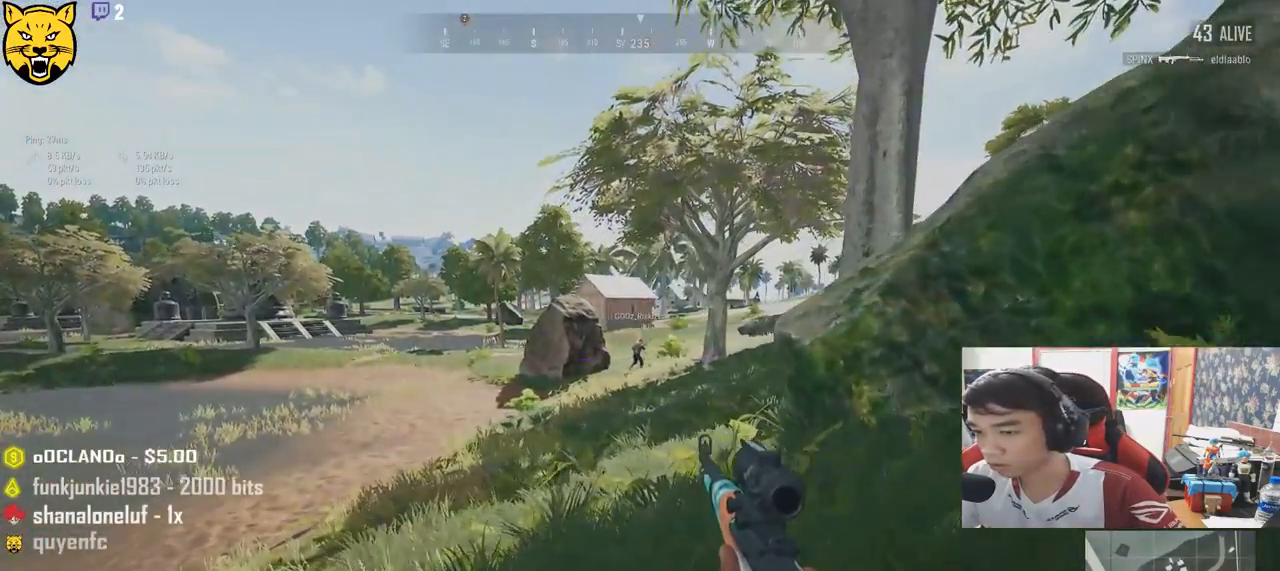
{"keys": ["d"], "mouse": [], "events": [[250, "w", "up"]]}
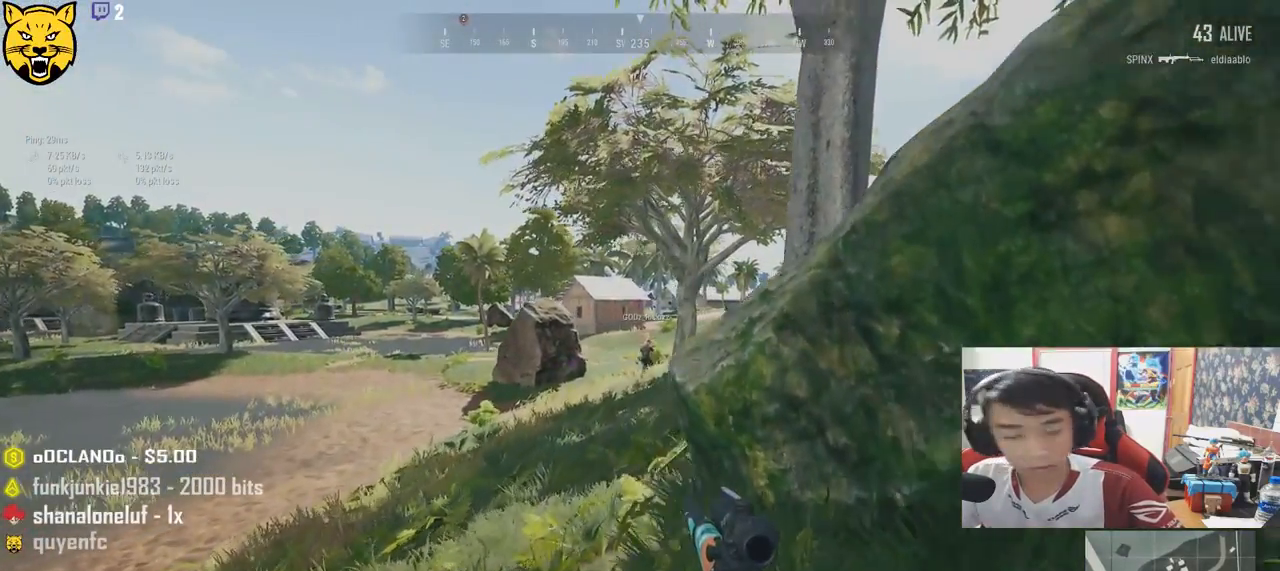
{"keys": ["d", "s"], "mouse": [], "events": [[17, "s", "down"]]}
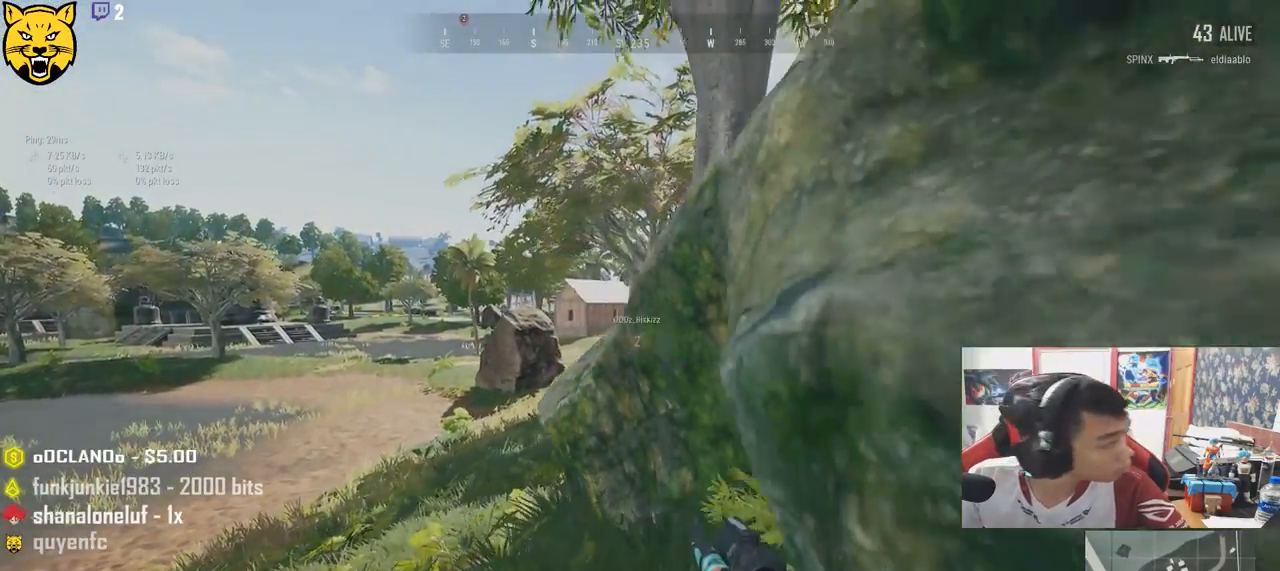
{"keys": ["a"], "mouse": [], "events": [[250, "a", "down"], [350, "d", "up"], [500, "s", "up"]]}
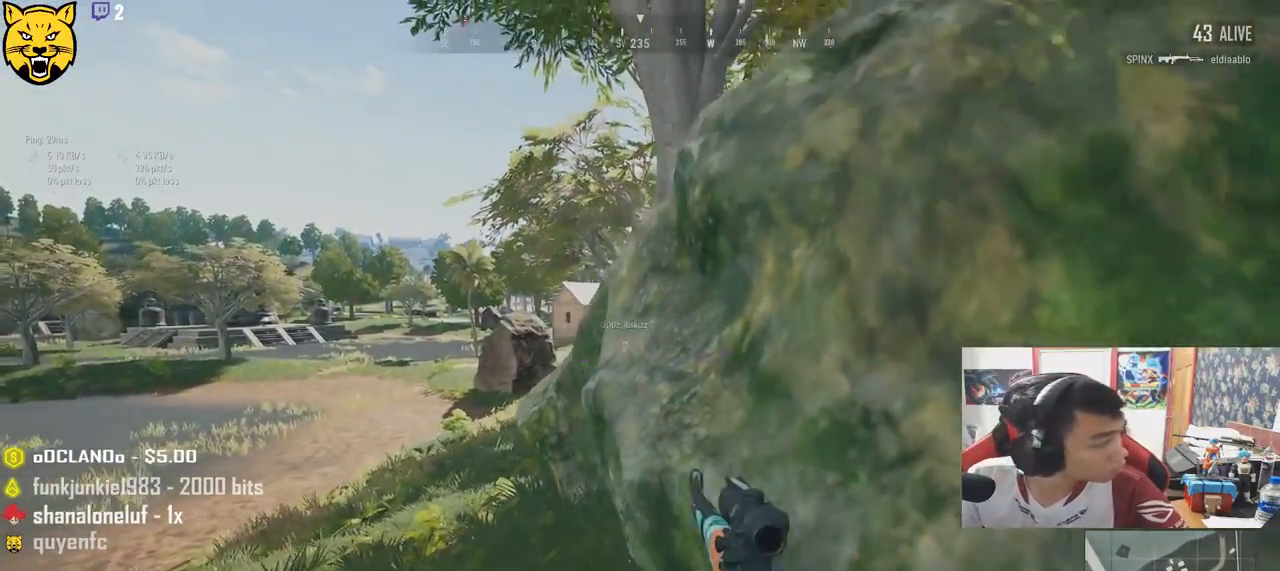
{"keys": ["a", "w"], "mouse": [], "events": [[500, "w", "down"]]}
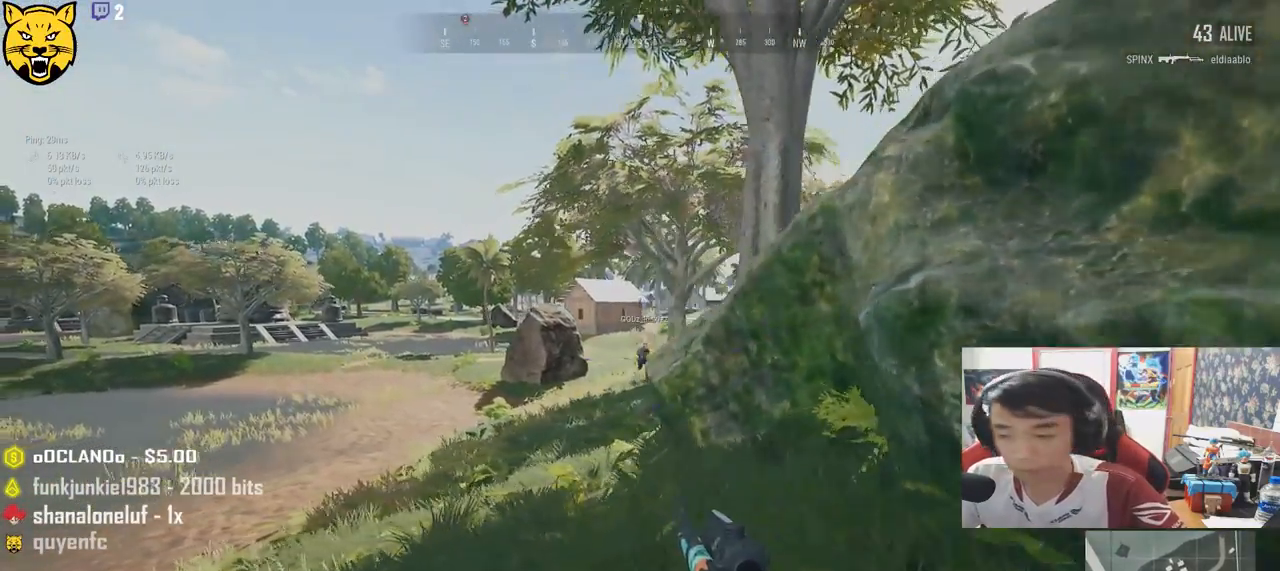
{"keys": ["a", "w"], "mouse": [], "events": []}
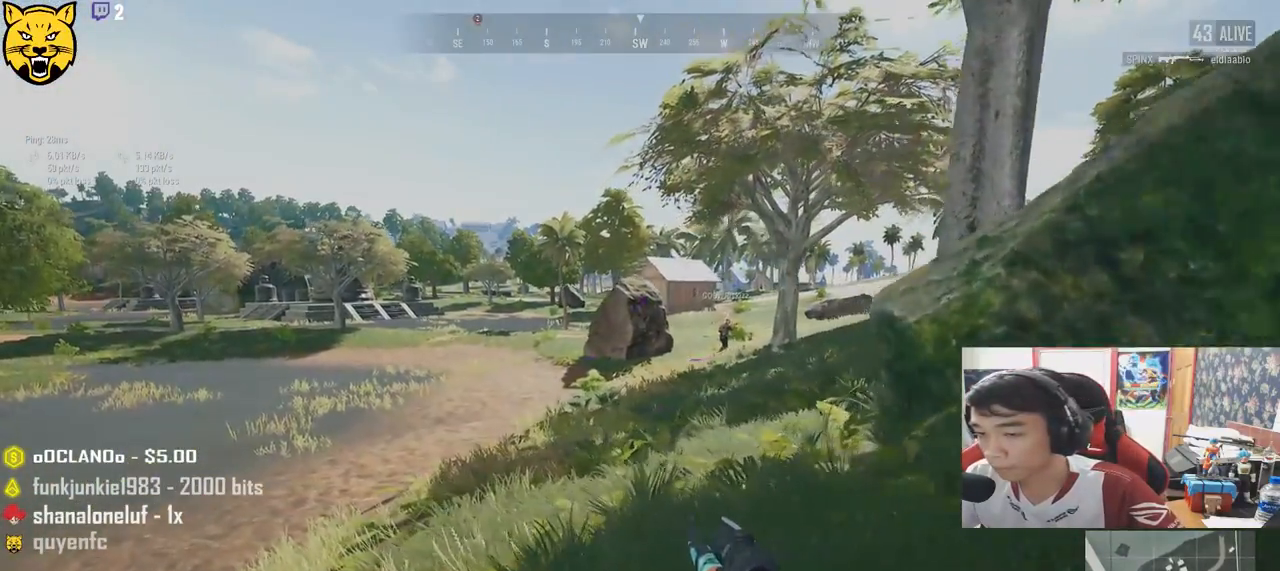
{"keys": ["d", "w"], "mouse": [], "events": [[183, "d", "down"], [233, "a", "up"]]}
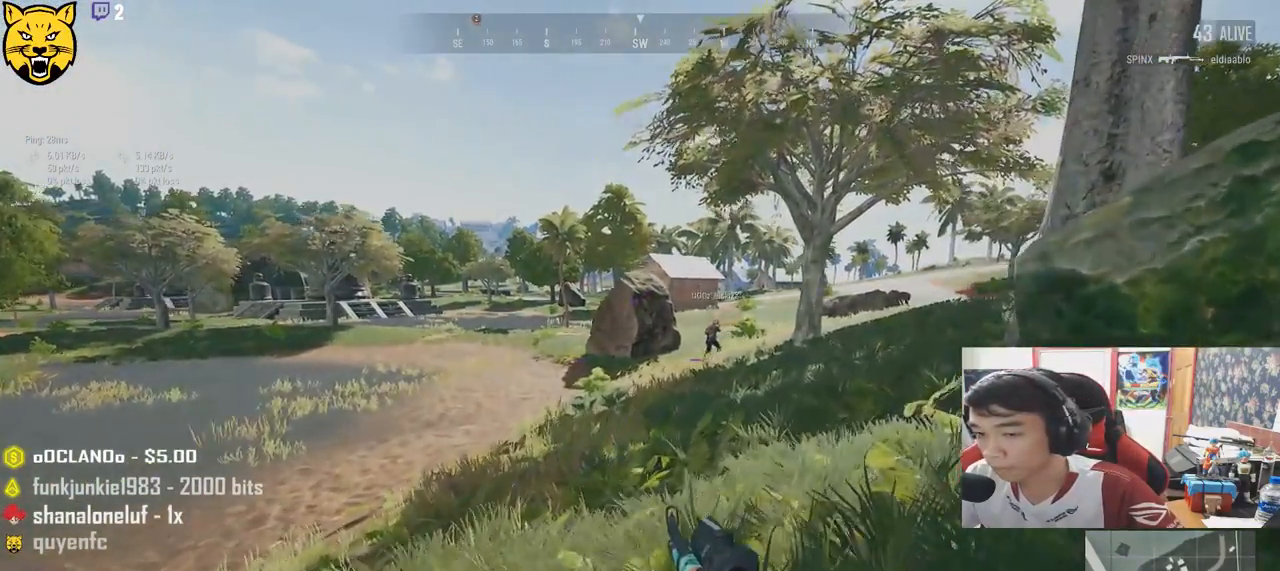
{"keys": ["a", "w"], "mouse": [], "events": [[300, "a", "down"], [350, "d", "up"]]}
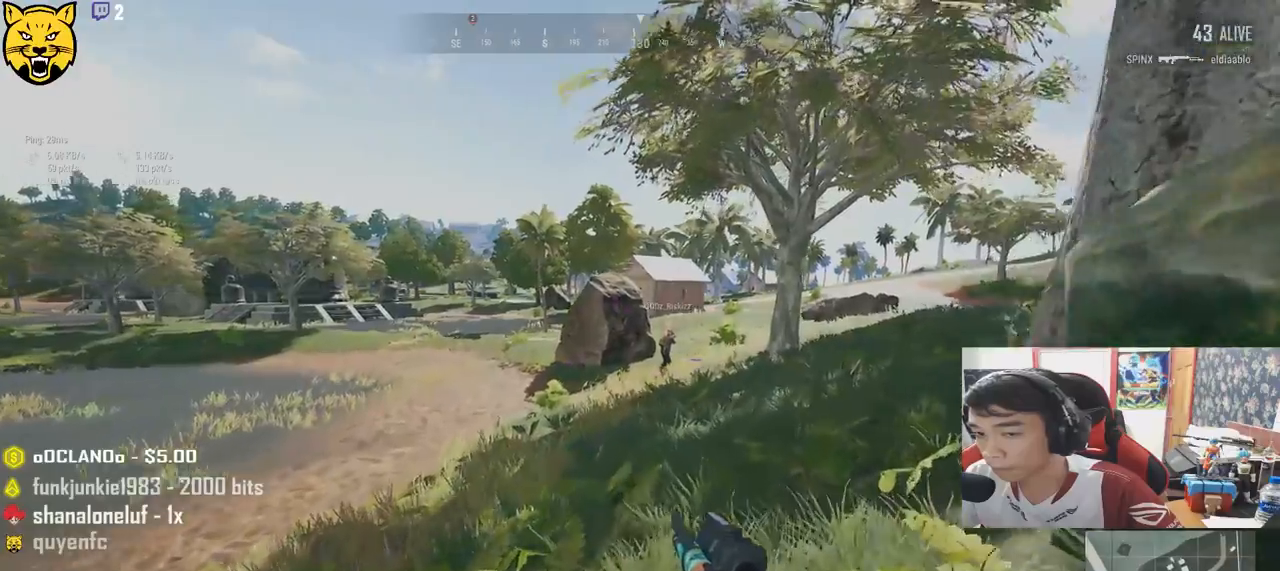
{"keys": ["d"], "mouse": [], "events": [[117, "w", "up"], [150, "mouse_right", "down"], [200, "mouse_right", "up"], [267, "d", "down"], [283, "a", "up"]]}
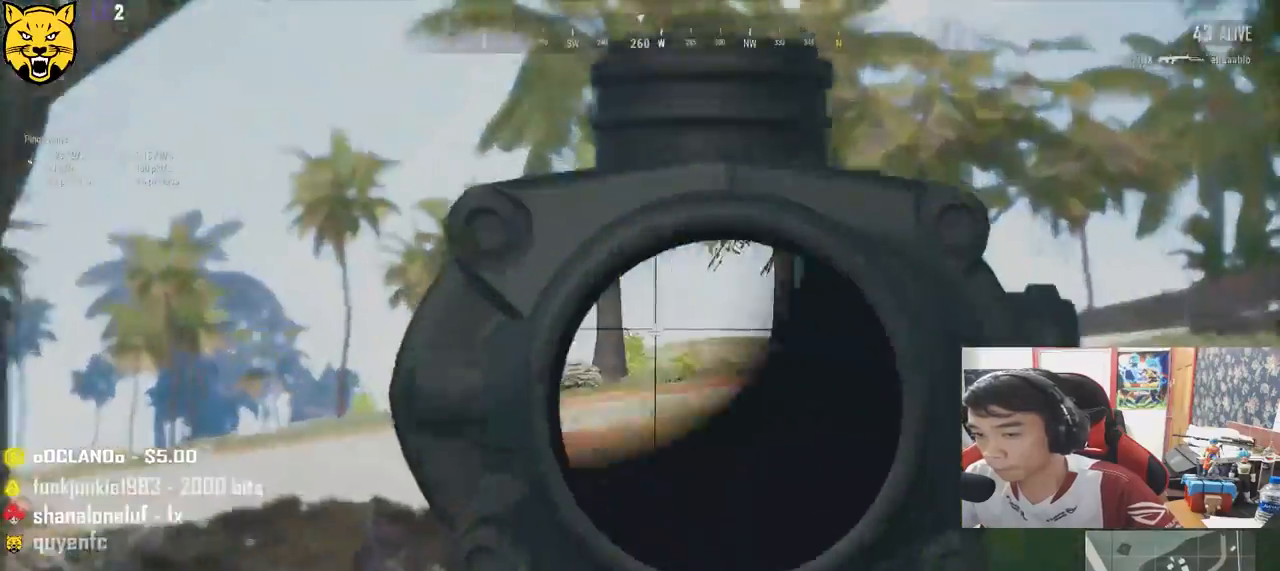
{"keys": ["a"], "mouse": [], "events": [[233, "a", "down"], [267, "d", "up"], [450, "mouse_right", "down"], [500, "mouse_right", "up"]]}
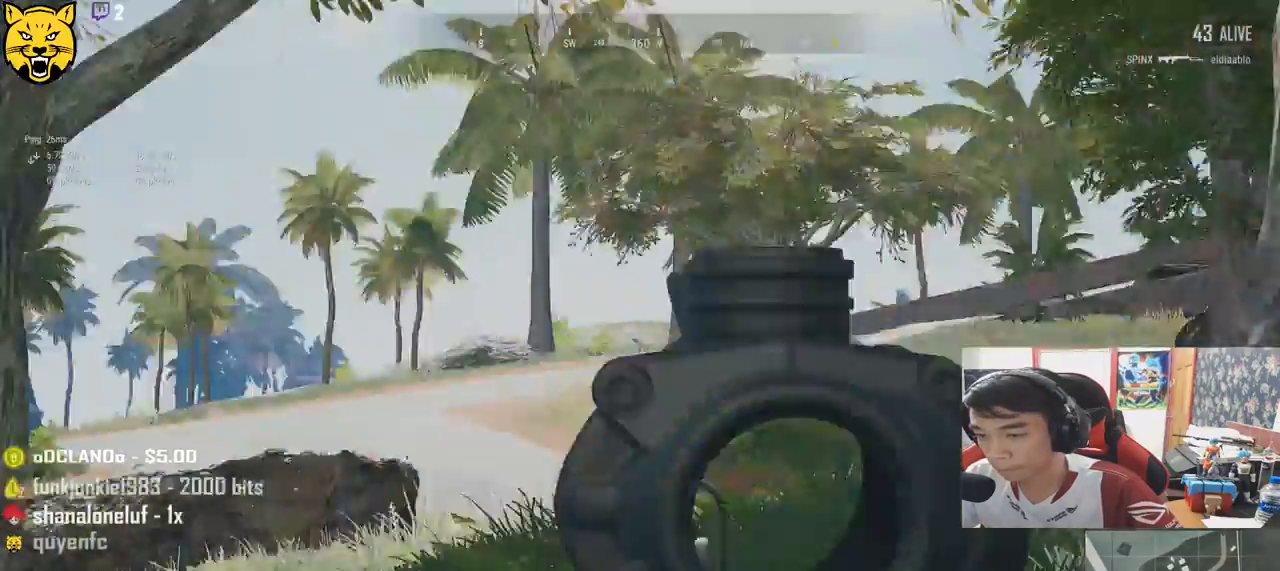
{"keys": ["a", "s"], "mouse": [], "events": [[183, "s", "down"]]}
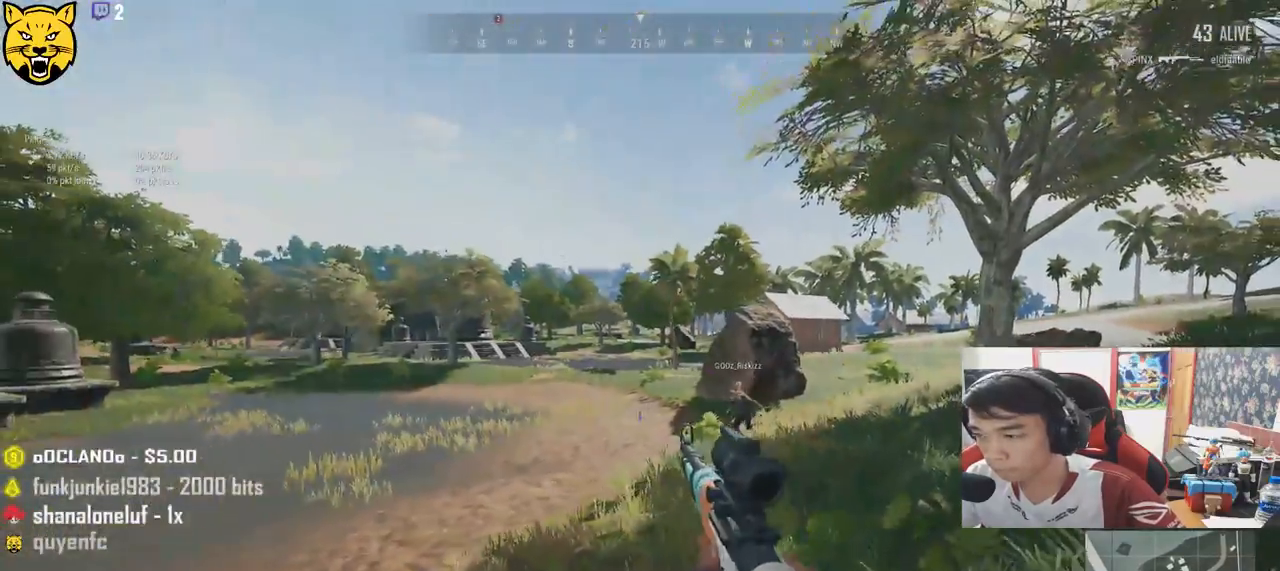
{"keys": ["d", "s"], "mouse": [], "events": [[317, "a", "up"], [400, "d", "down"]]}
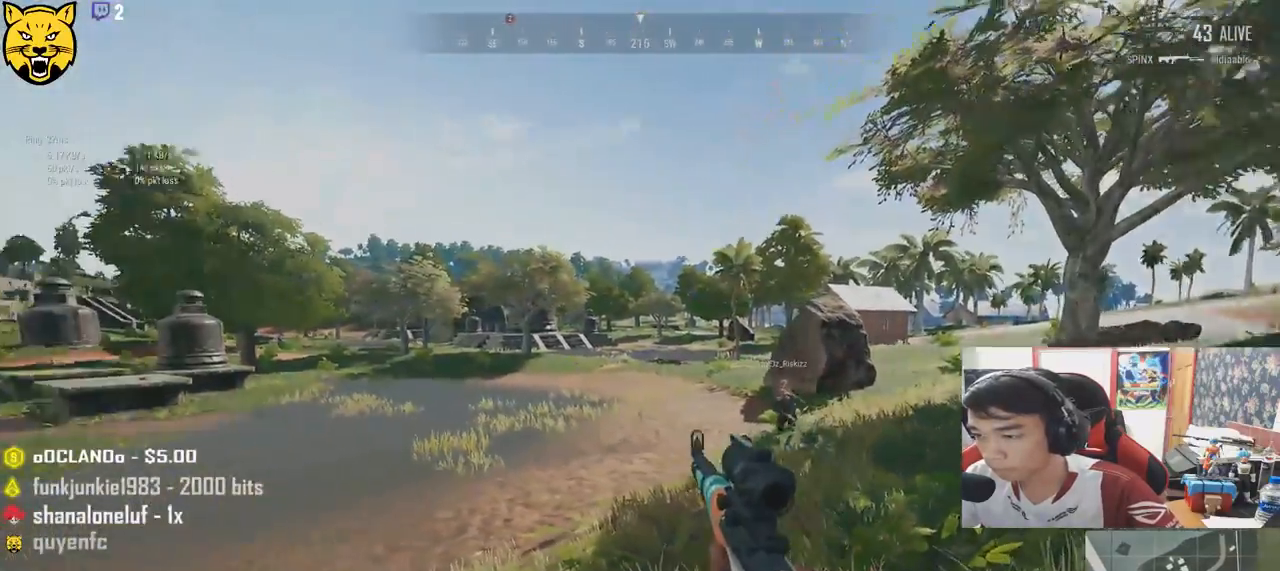
{"keys": ["d", "s"], "mouse": [], "events": []}
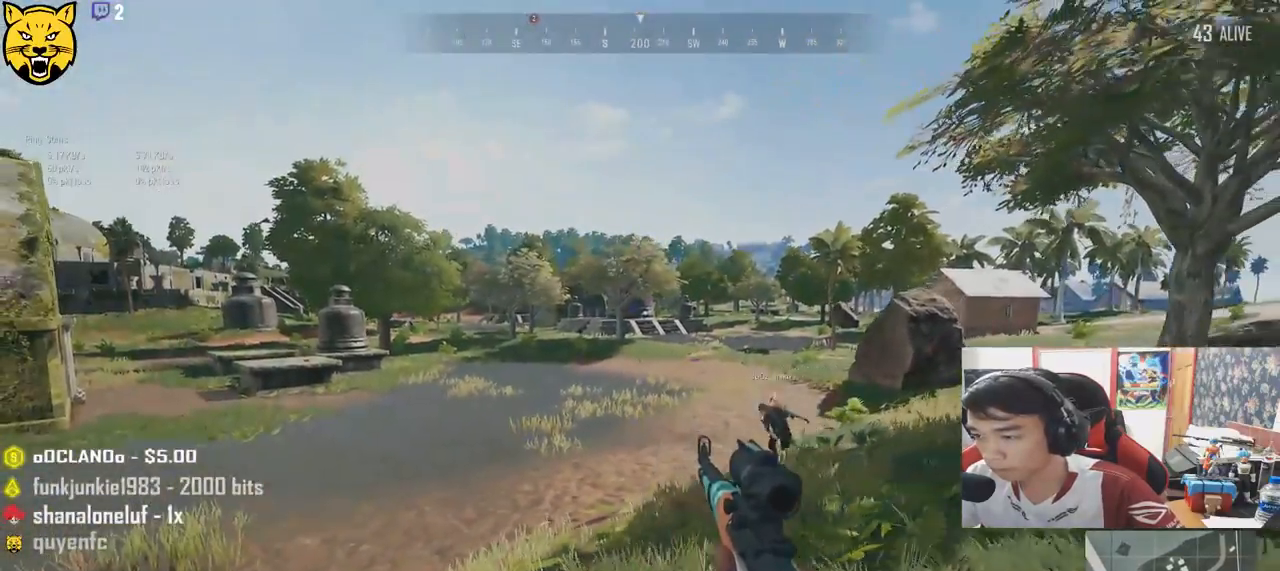
{"keys": ["d", "s"], "mouse": [], "events": []}
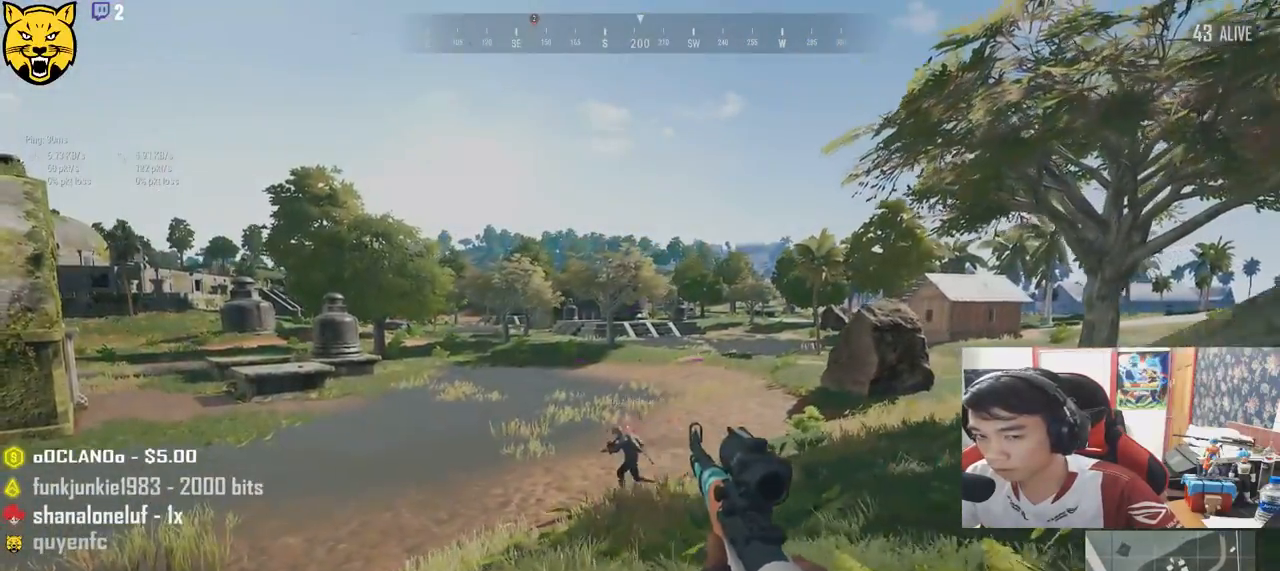
{"keys": ["a", "s"], "mouse": [], "events": [[383, "d", "up"], [483, "a", "down"]]}
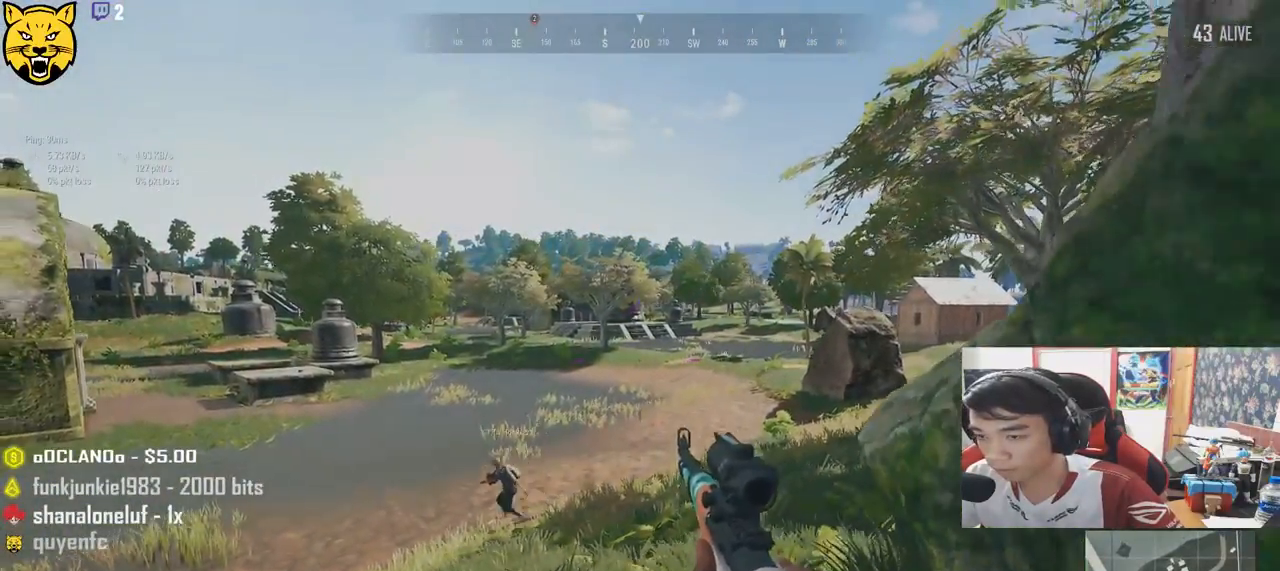
{"keys": ["a", "s"], "mouse": [], "events": []}
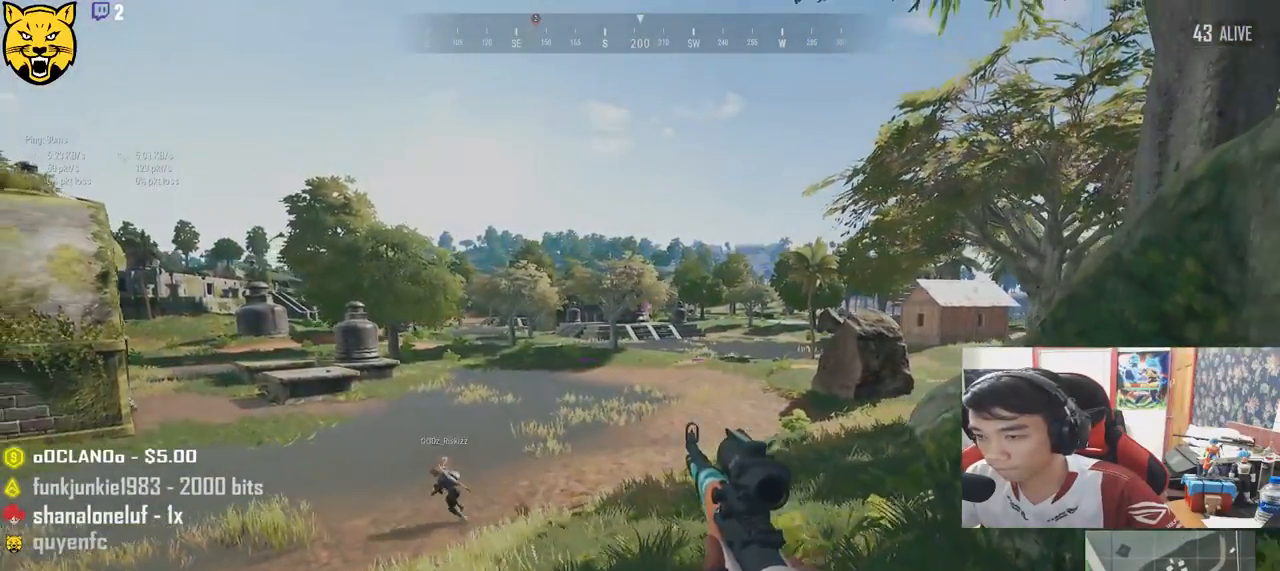
{"keys": ["d"], "mouse": [], "events": [[83, "a", "up"], [150, "d", "down"], [283, "s", "up"]]}
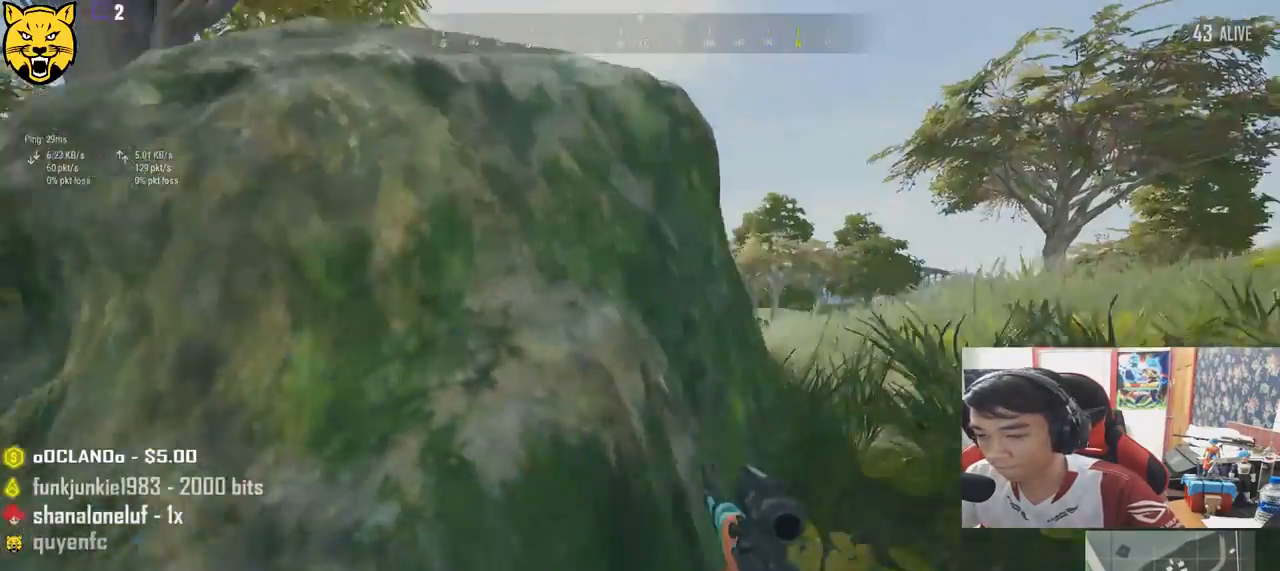
{"keys": ["d", "w"], "mouse": [], "events": [[150, "w", "down"]]}
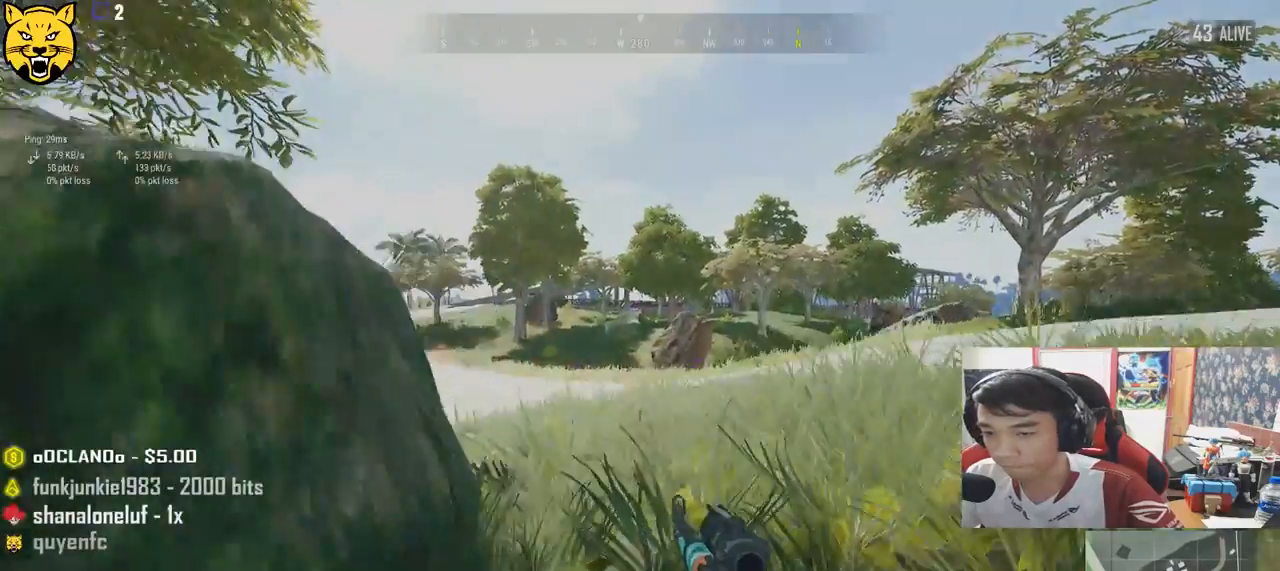
{"keys": ["d", "s"], "mouse": [], "events": [[317, "w", "up"], [467, "s", "down"]]}
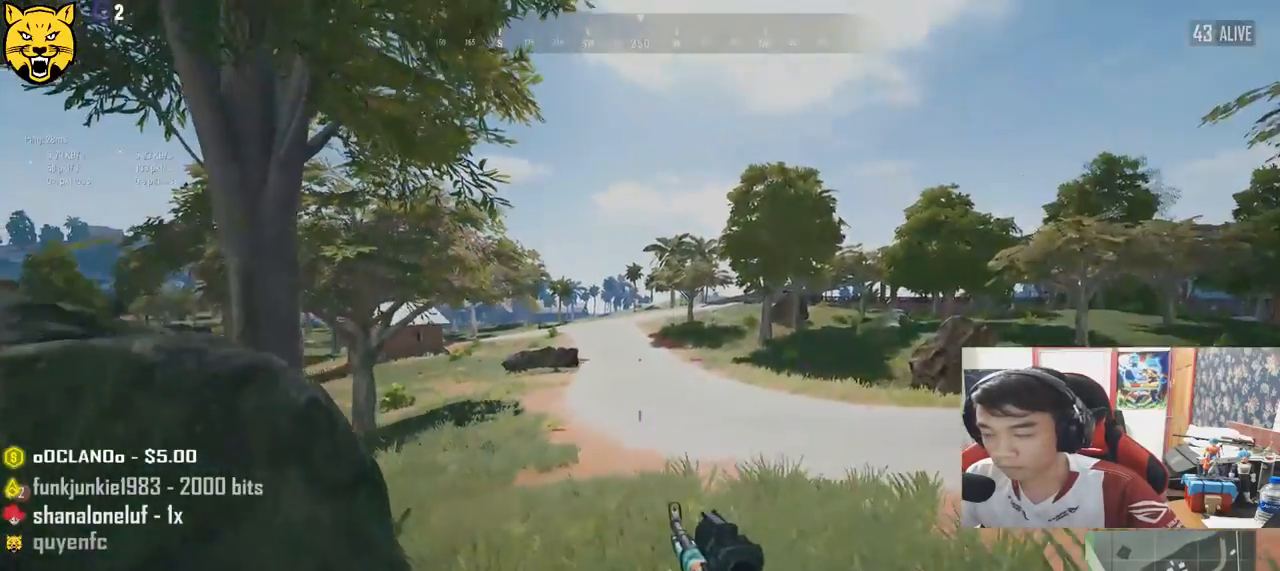
{"keys": ["s"], "mouse": [], "events": [[117, "d", "up"], [300, "tab", "down"], [383, "tab", "up"]]}
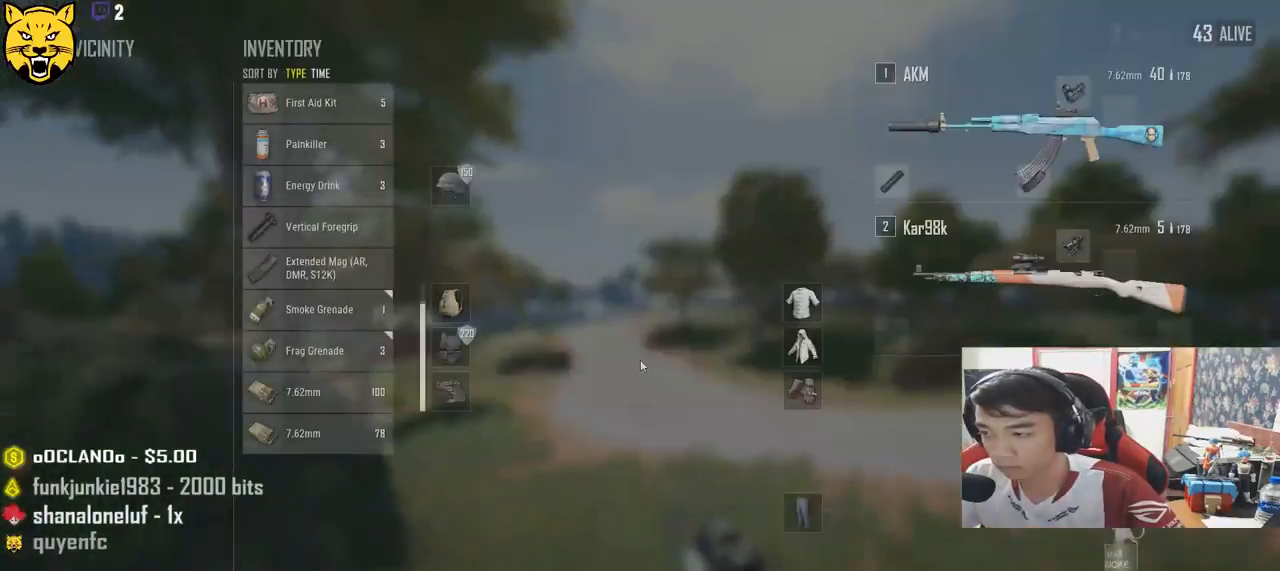
{"keys": ["s", "tab"], "mouse": [], "events": [[417, "tab", "down"]]}
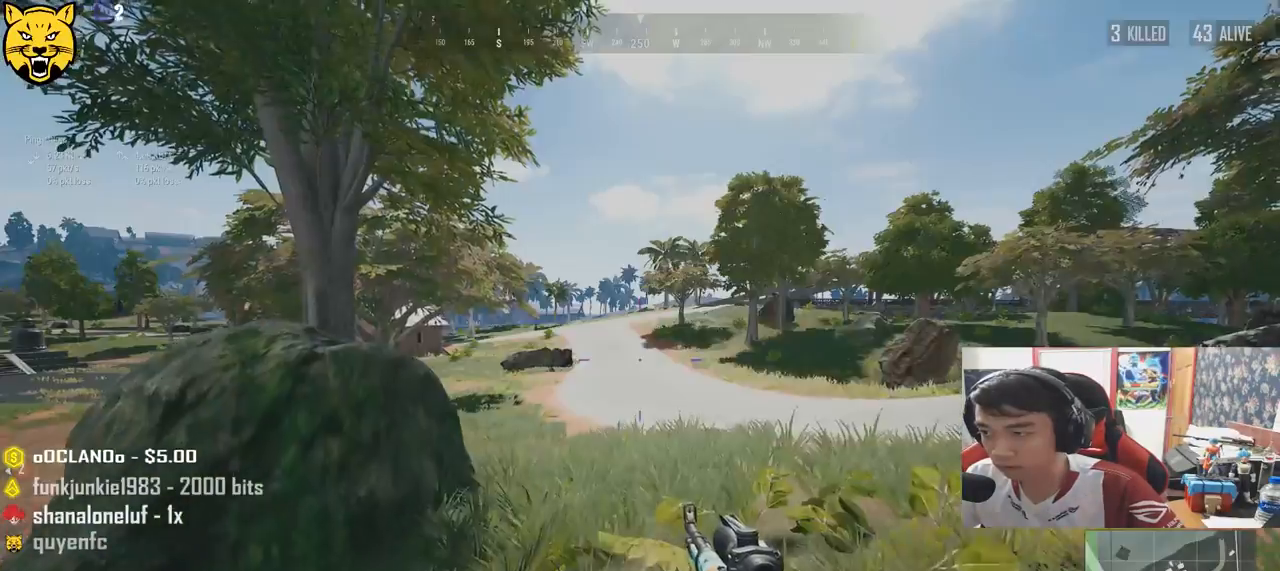
{"keys": ["a", "w"], "mouse": [], "events": [[17, "tab", "up"], [183, "a", "down"], [250, "s", "up"], [417, "w", "down"]]}
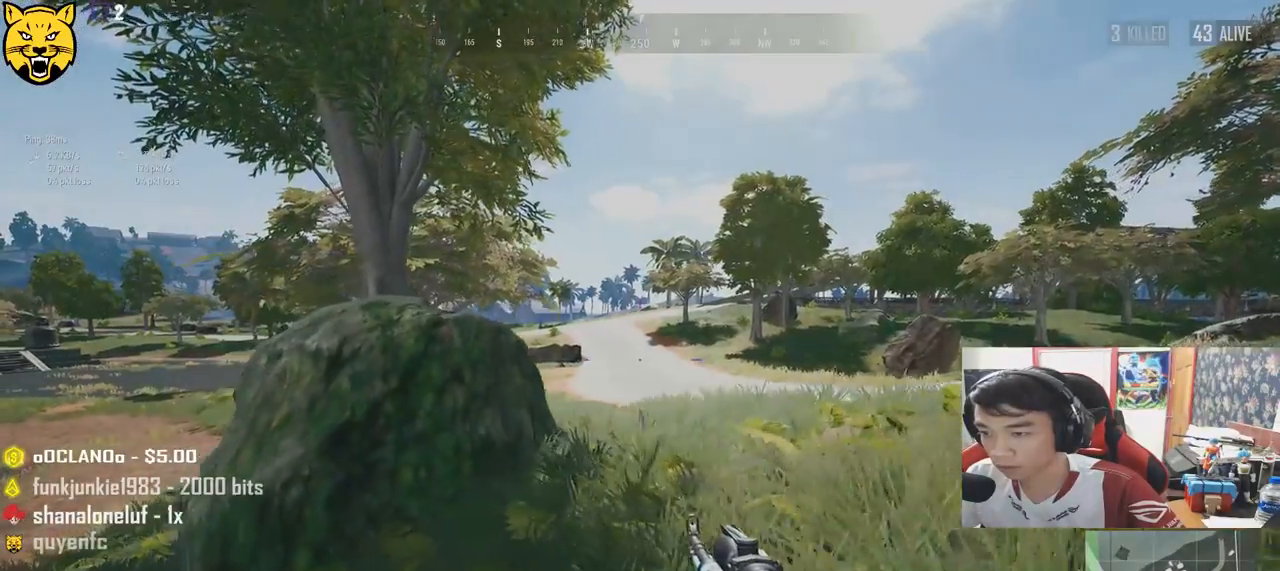
{"keys": ["d", "w"], "mouse": [], "events": [[167, "a", "up"], [267, "d", "down"]]}
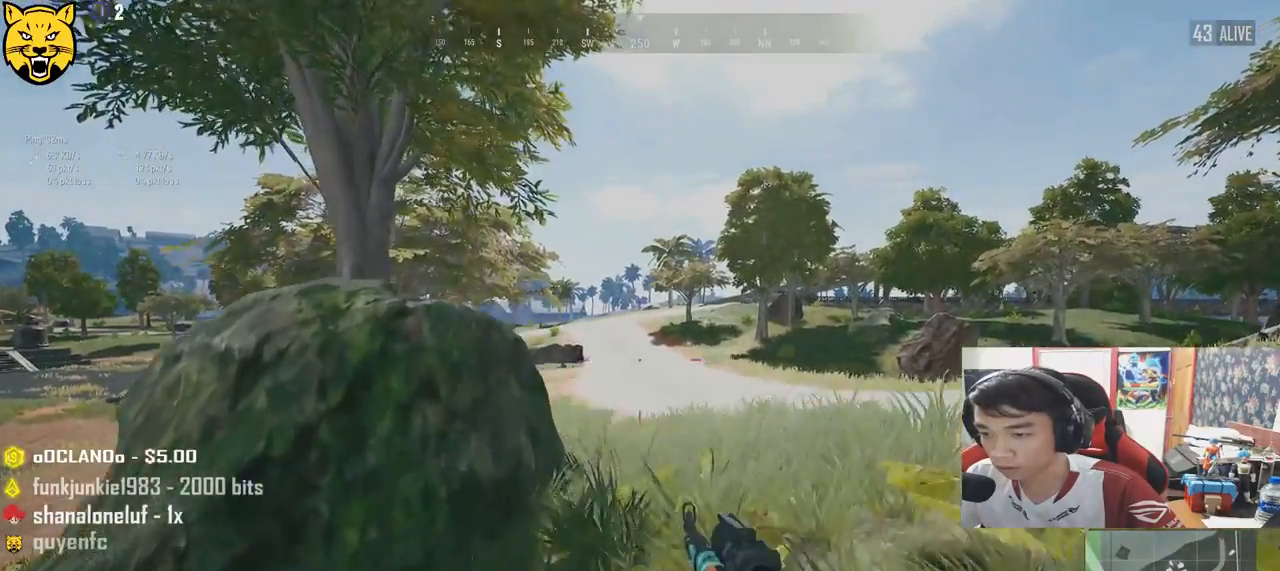
{"keys": ["d", "w"], "mouse": [], "events": []}
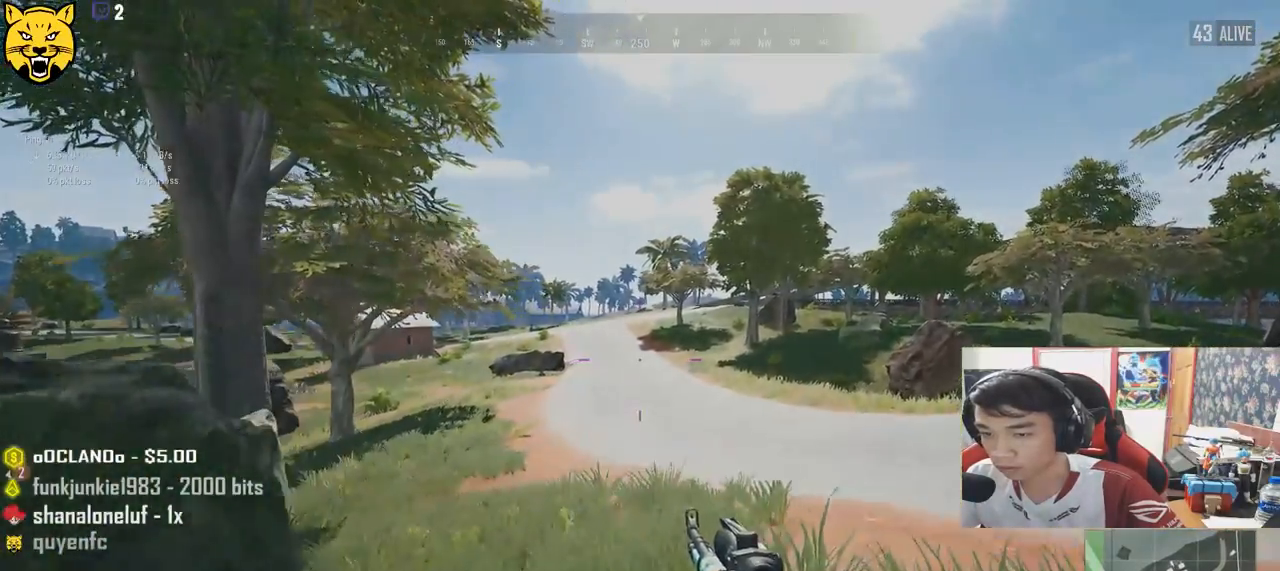
{"keys": ["a"], "mouse": [], "events": [[17, "a", "down"], [117, "d", "up"], [167, "w", "up"]]}